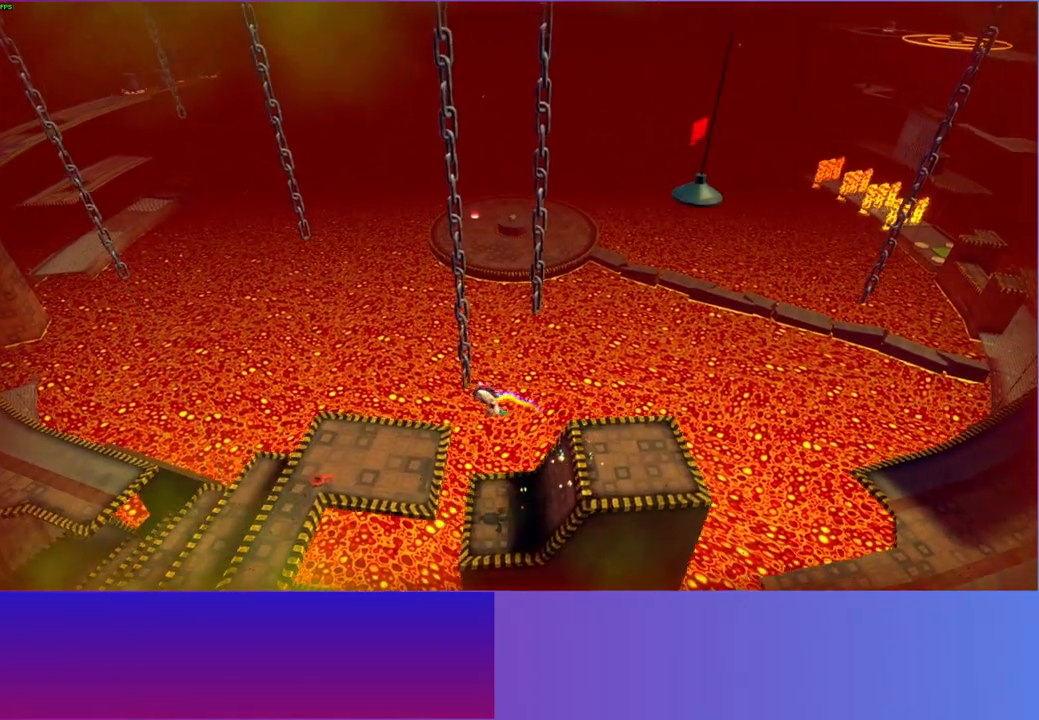
Gameplay with a controller (Xbox layout); each line is a JSON object with the inputs held at the frame after it. "events" lists button and stick changes between this image and that frame as [ms after this image, input, new state], when the widget could be followed in between. Not read: L3 R3.
{"buttons": [], "left_stick": "left", "right_stick": "center", "events": [[117, "A", "up"]]}
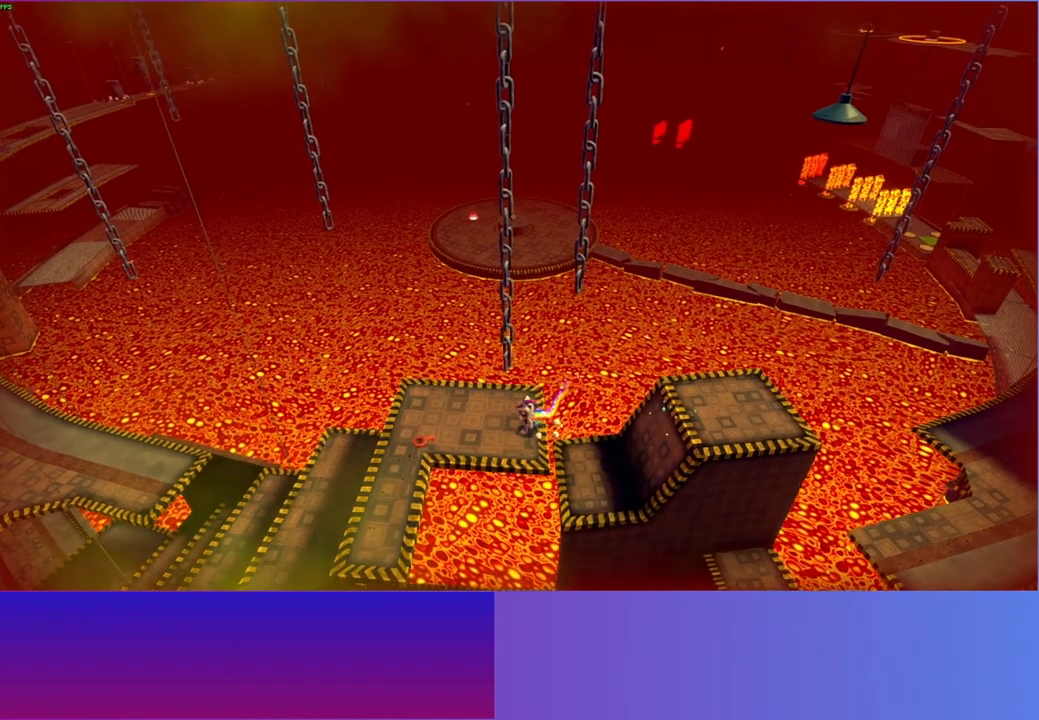
{"buttons": [], "left_stick": "left", "right_stick": "center", "events": [[283, "X", "down"], [433, "X", "up"]]}
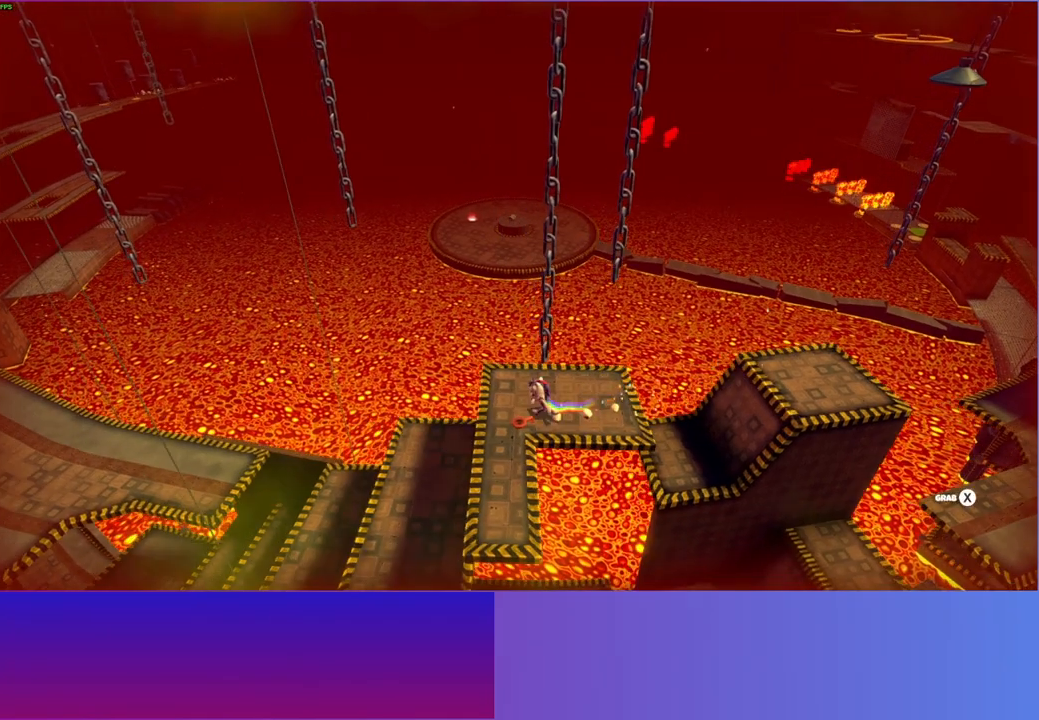
{"buttons": [], "left_stick": "right", "right_stick": "center", "events": [[200, "left_stick", "down"], [283, "left_stick", "right"]]}
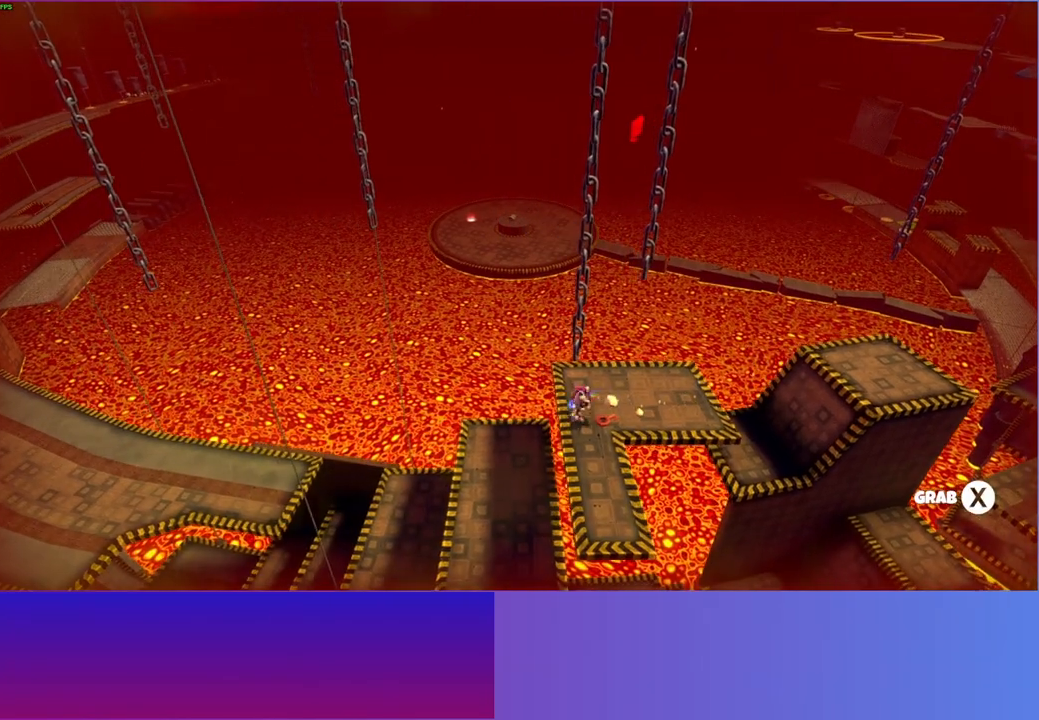
{"buttons": [], "left_stick": "left", "right_stick": "center", "events": [[83, "X", "down"], [117, "left_stick", "center"], [217, "X", "up"], [250, "left_stick", "down-left"], [400, "left_stick", "left"]]}
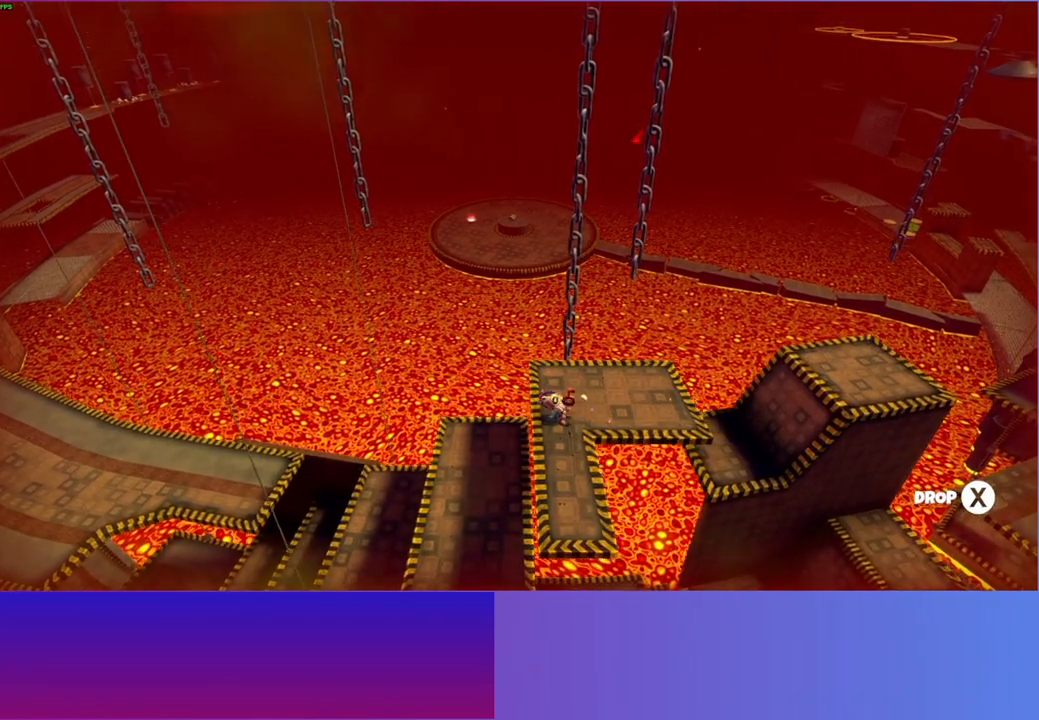
{"buttons": ["X"], "left_stick": "left", "right_stick": "center", "events": [[483, "X", "down"]]}
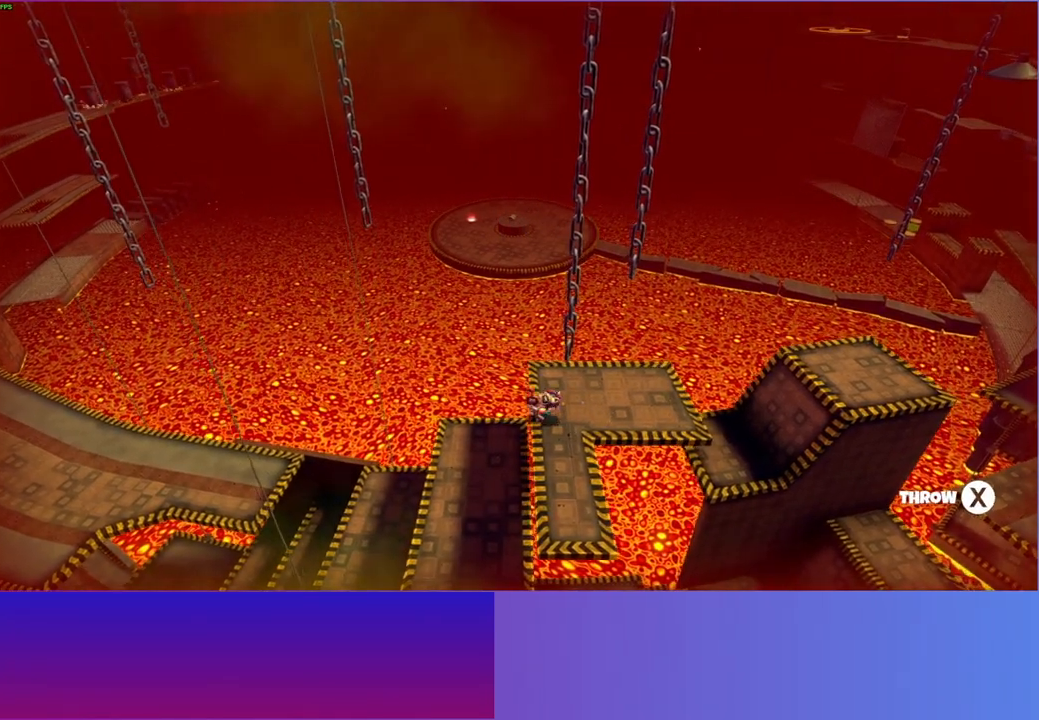
{"buttons": [], "left_stick": "left", "right_stick": "center", "events": [[100, "X", "up"]]}
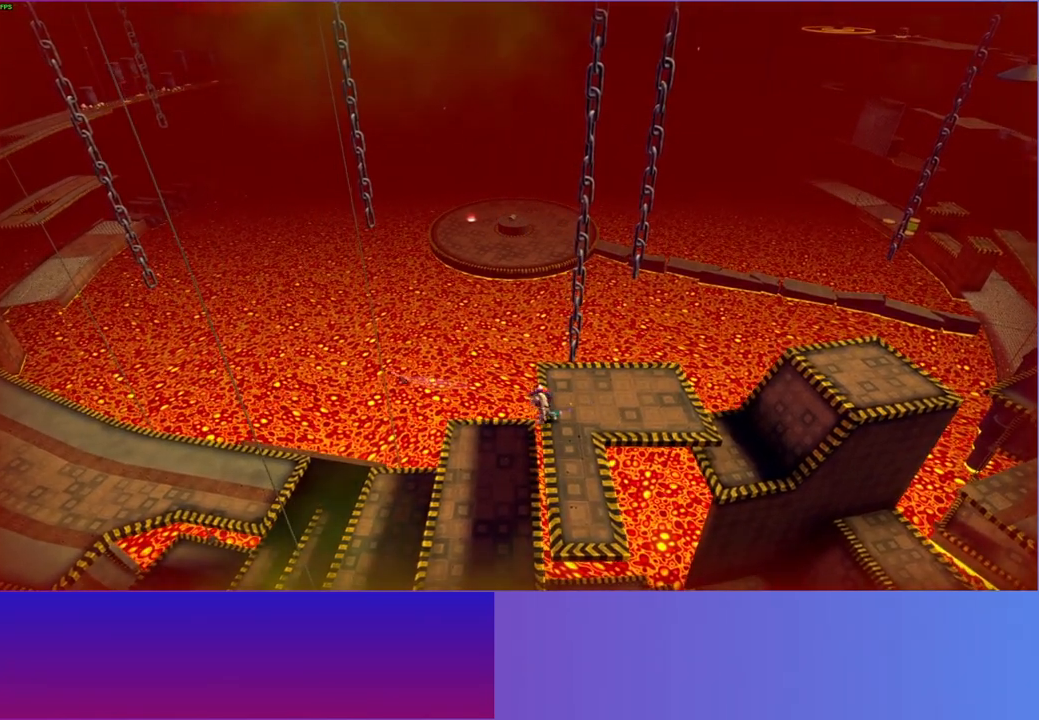
{"buttons": [], "left_stick": "left", "right_stick": "center", "events": []}
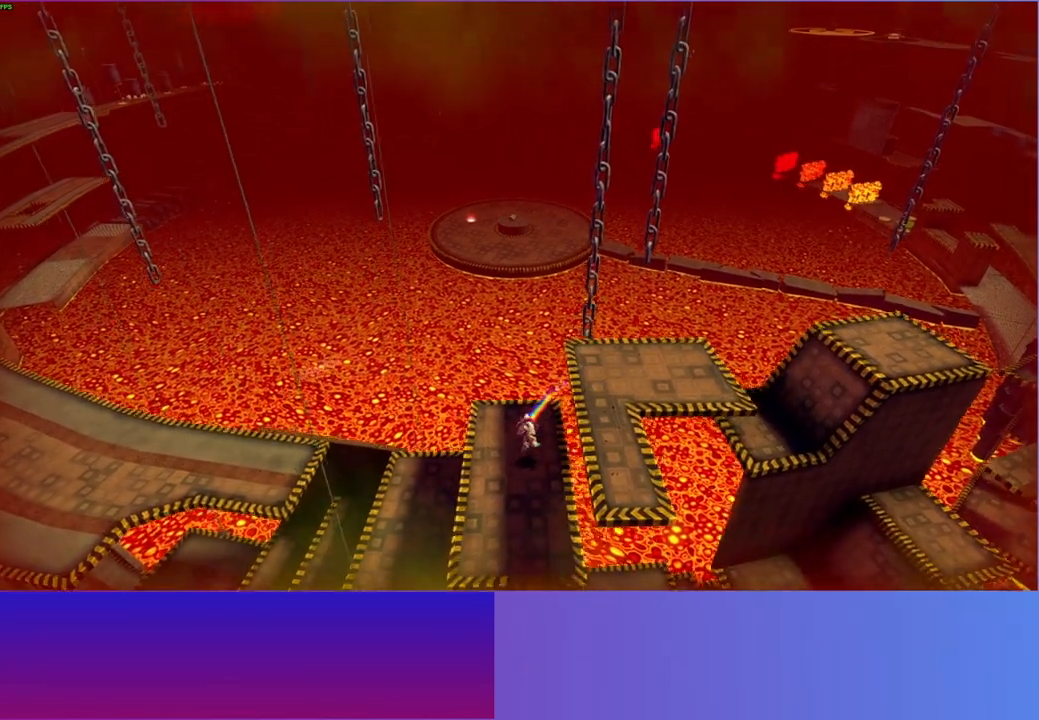
{"buttons": [], "left_stick": "left", "right_stick": "center", "events": []}
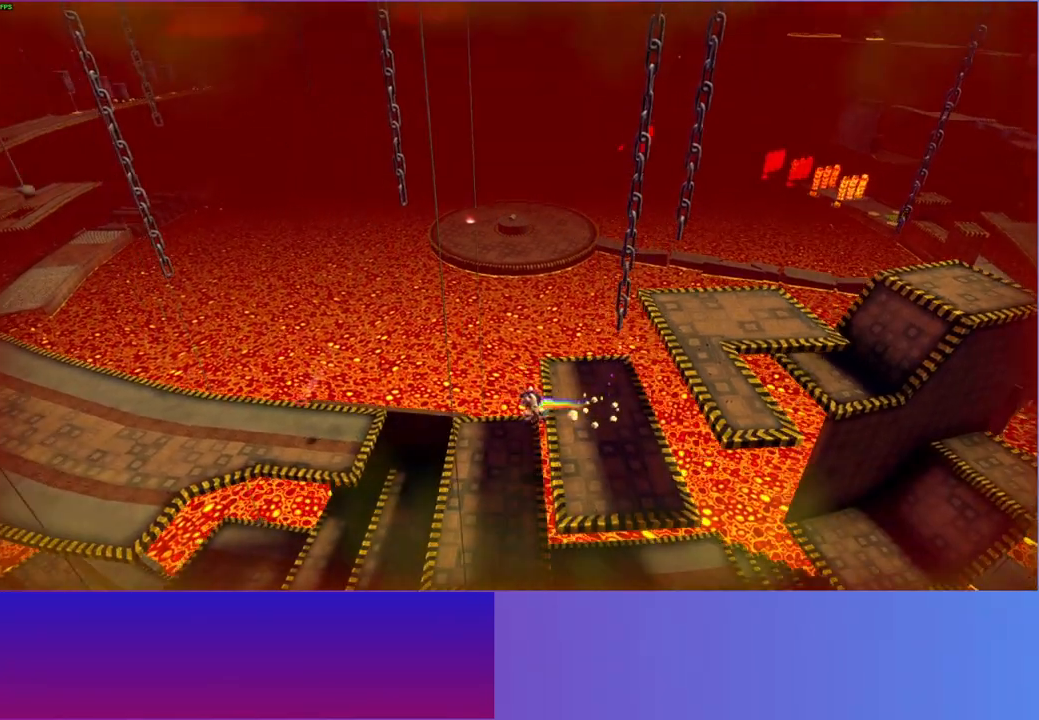
{"buttons": [], "left_stick": "up-left", "right_stick": "center", "events": [[433, "left_stick", "up-left"]]}
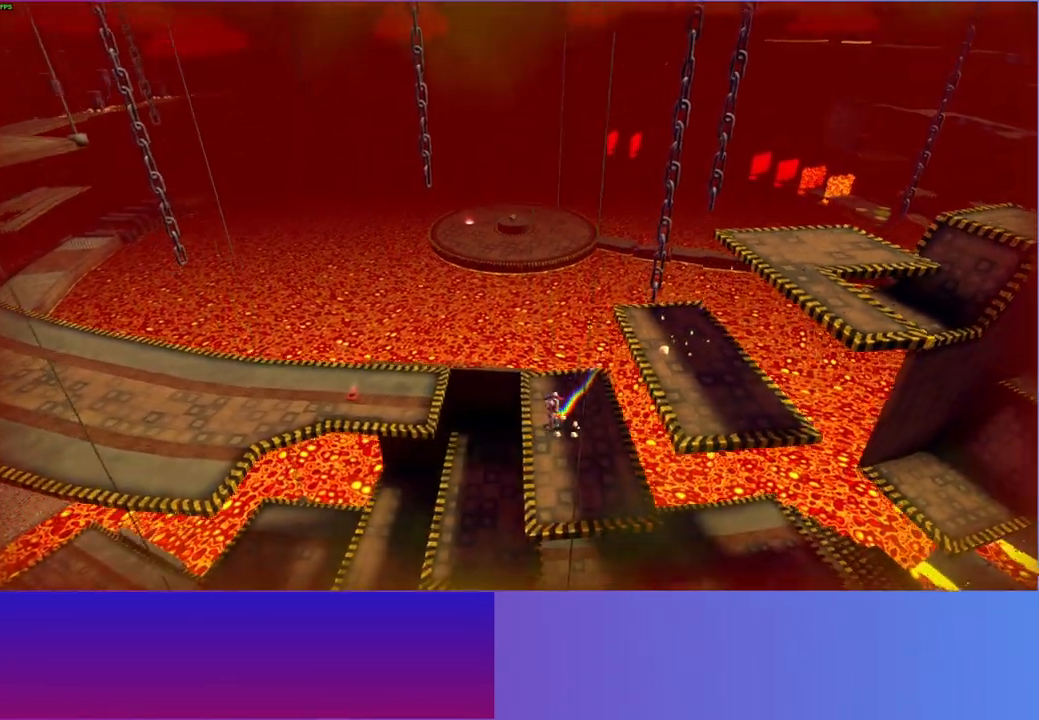
{"buttons": ["A"], "left_stick": "left", "right_stick": "center", "events": [[200, "left_stick", "left"], [317, "A", "down"]]}
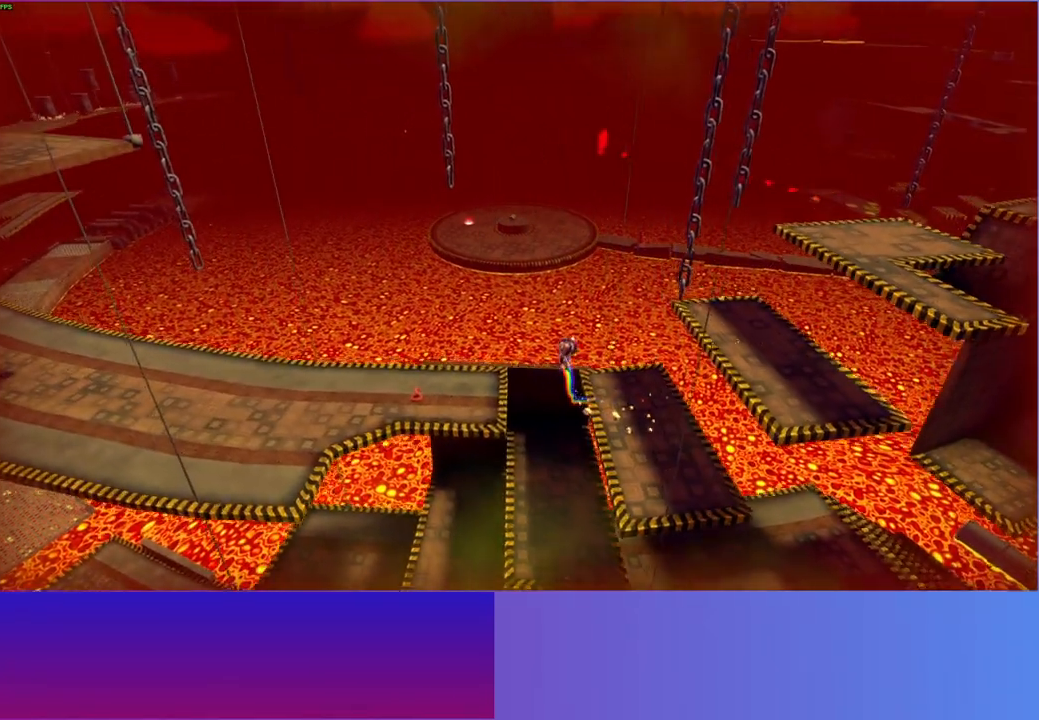
{"buttons": [], "left_stick": "left", "right_stick": "center", "events": [[50, "A", "up"]]}
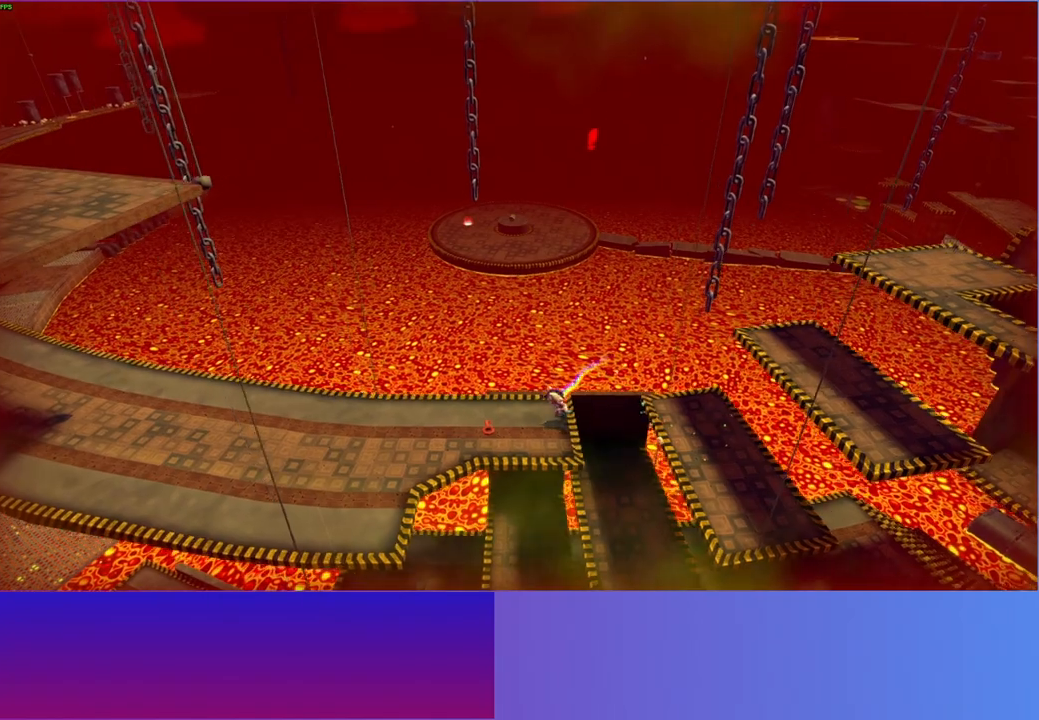
{"buttons": ["X"], "left_stick": "right", "right_stick": "center", "events": [[333, "left_stick", "right"], [367, "X", "down"]]}
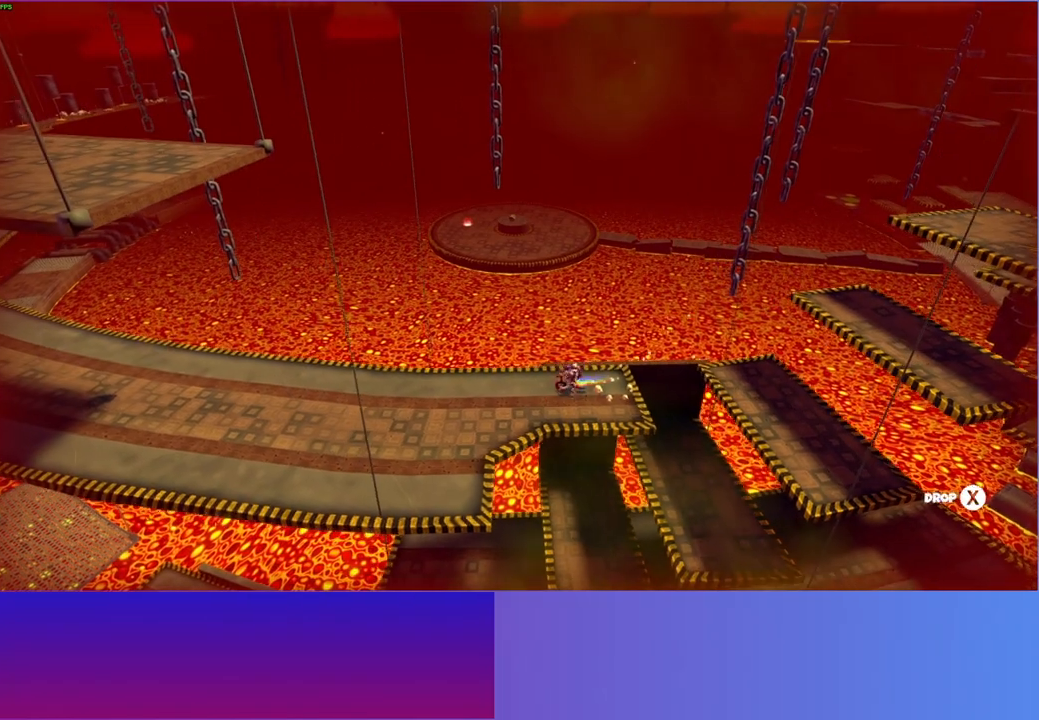
{"buttons": [], "left_stick": "right", "right_stick": "center", "events": [[17, "X", "up"], [367, "Y", "down"], [500, "Y", "up"]]}
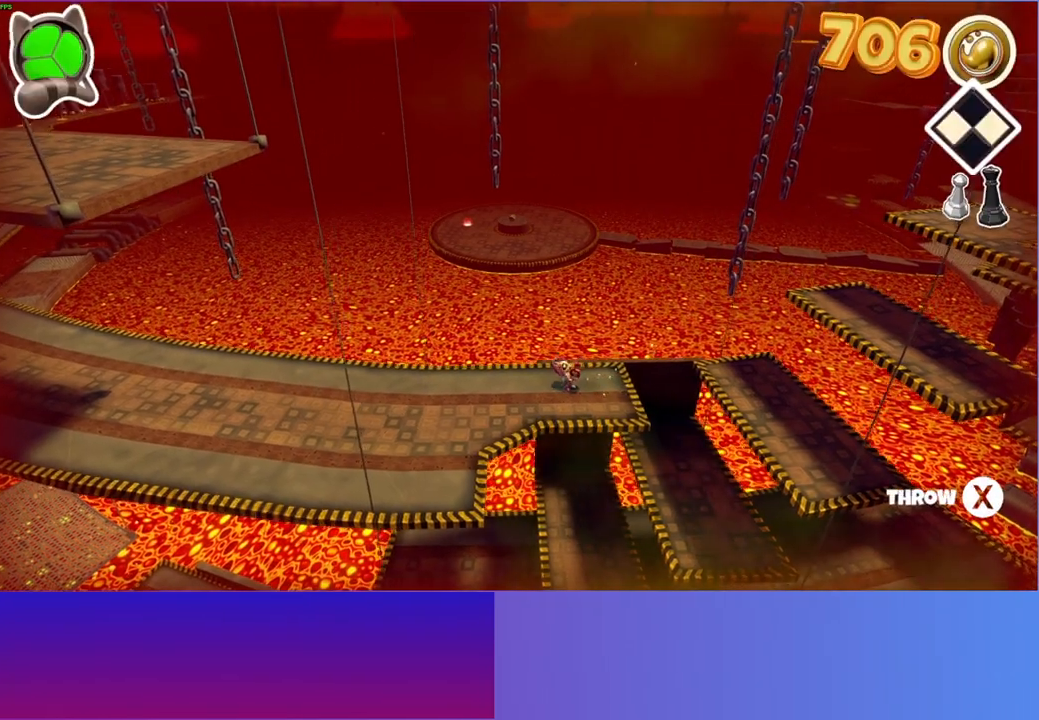
{"buttons": [], "left_stick": "right", "right_stick": "center", "events": []}
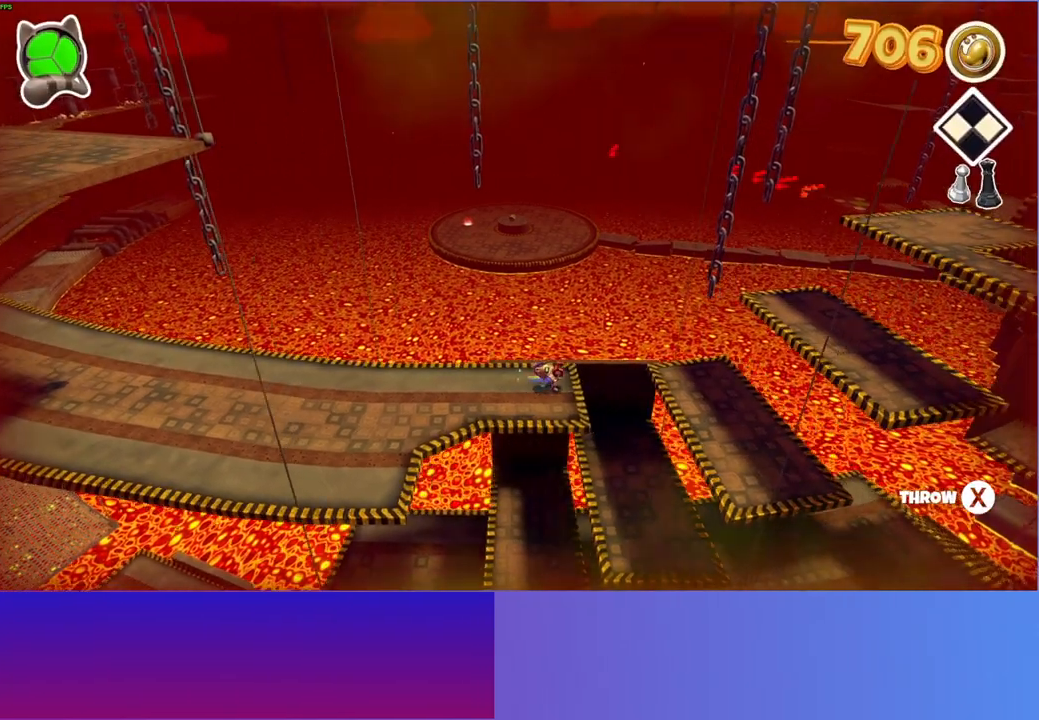
{"buttons": [], "left_stick": "down-left", "right_stick": "center", "events": [[333, "left_stick", "down"], [383, "left_stick", "down-left"]]}
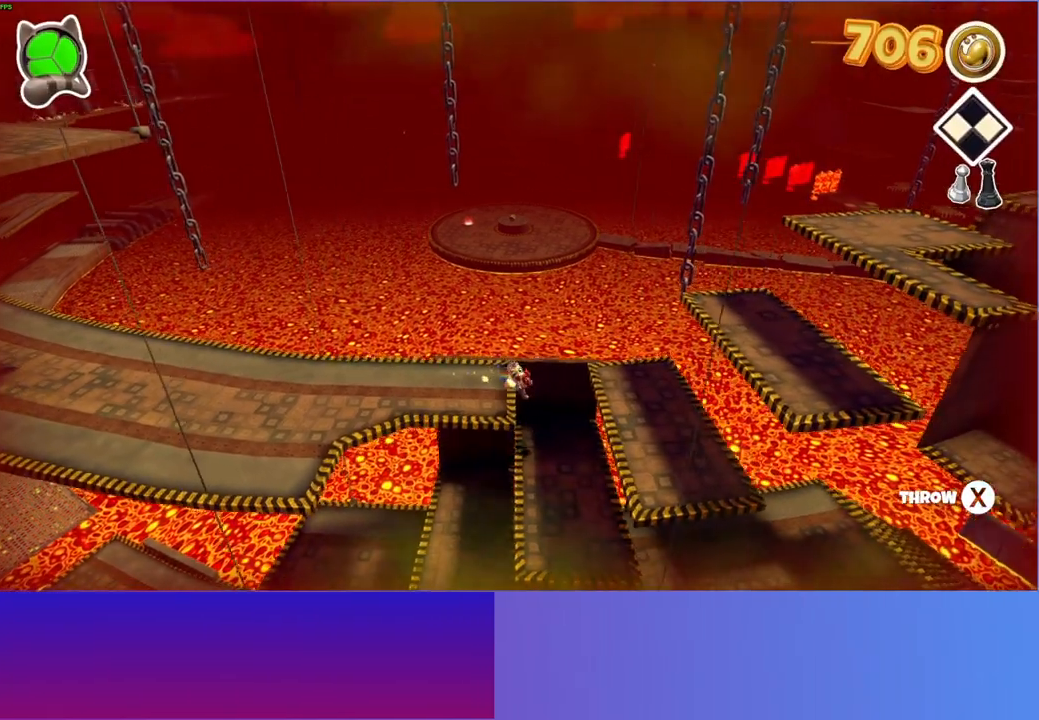
{"buttons": [], "left_stick": "left", "right_stick": "center", "events": [[233, "left_stick", "left"]]}
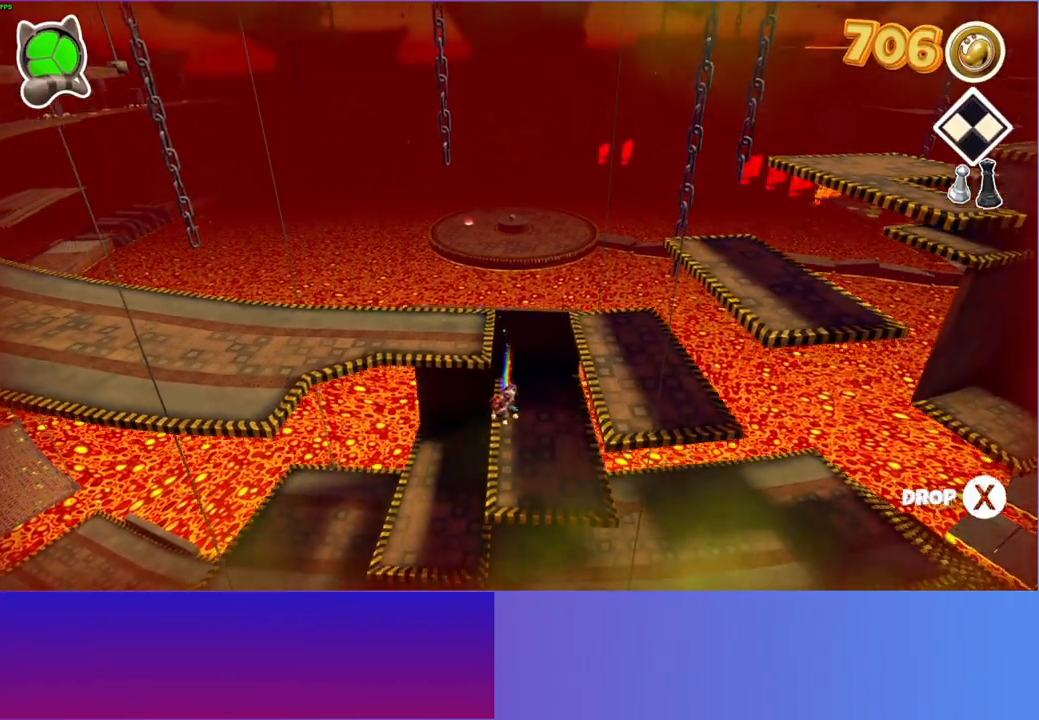
{"buttons": [], "left_stick": "left", "right_stick": "center", "events": []}
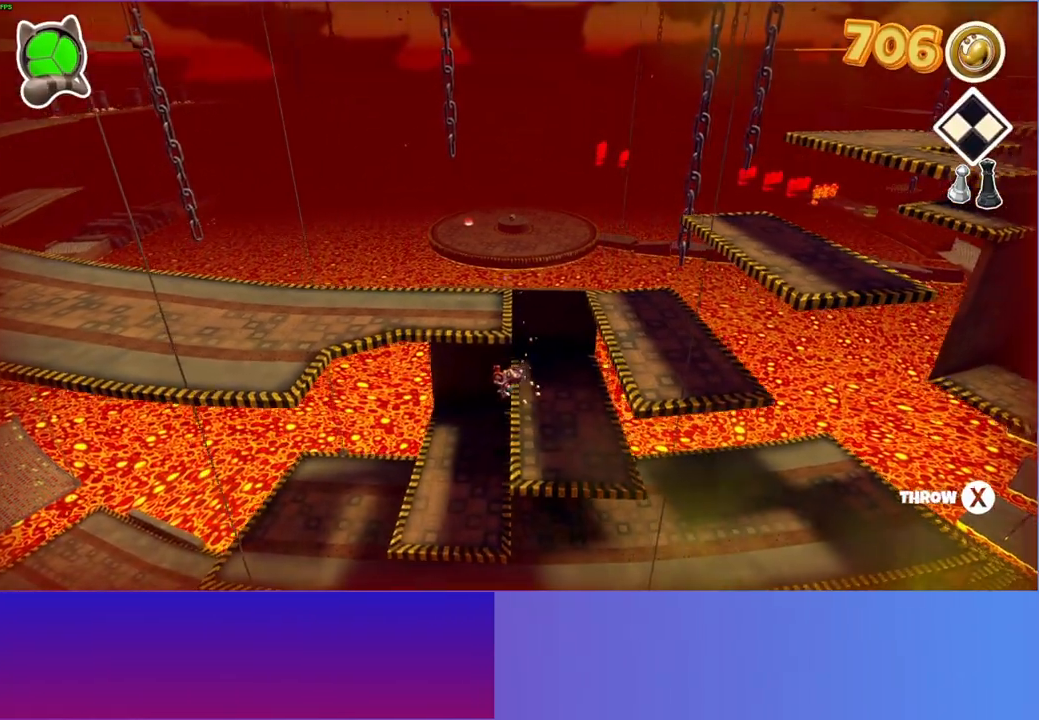
{"buttons": [], "left_stick": "left", "right_stick": "center", "events": []}
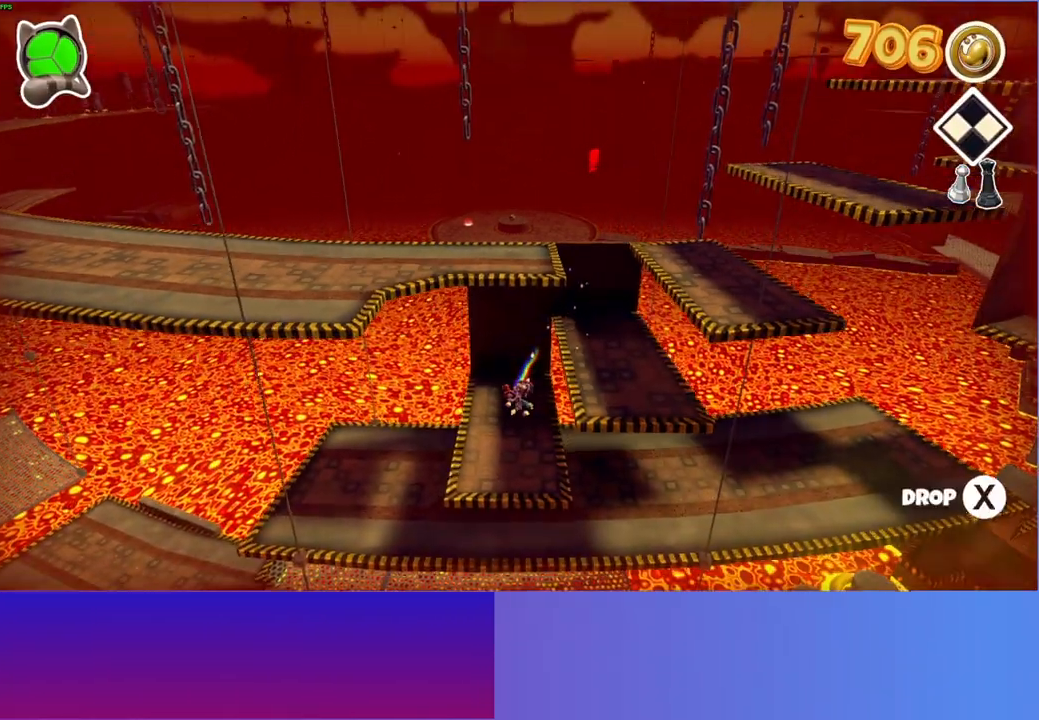
{"buttons": [], "left_stick": "left", "right_stick": "center", "events": []}
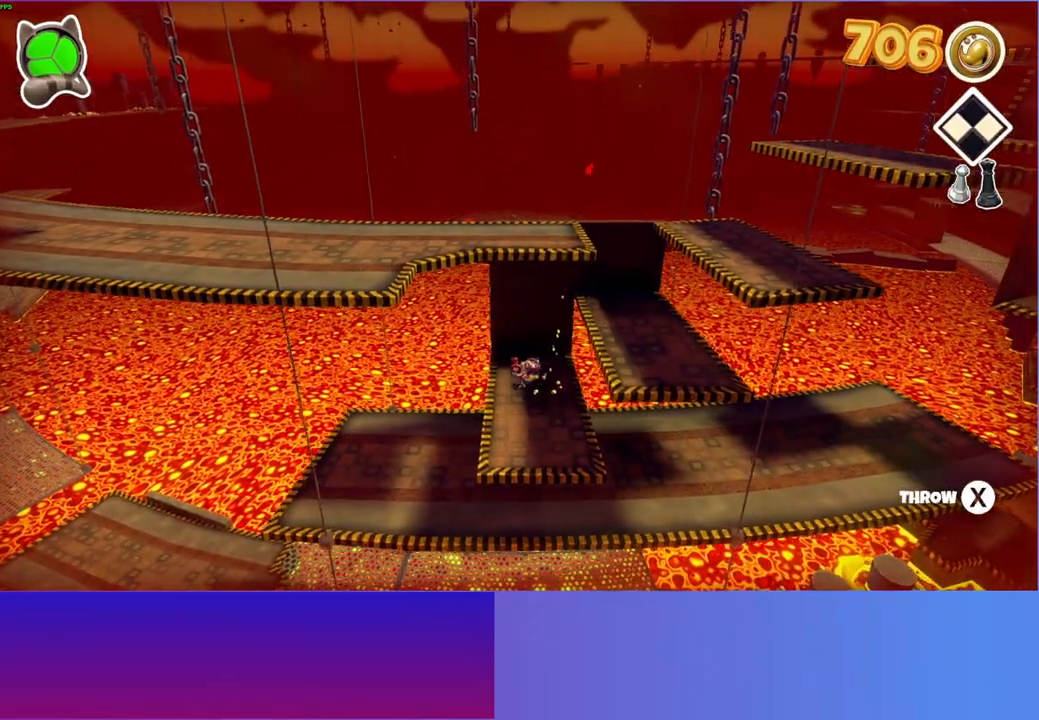
{"buttons": [], "left_stick": "left", "right_stick": "center", "events": []}
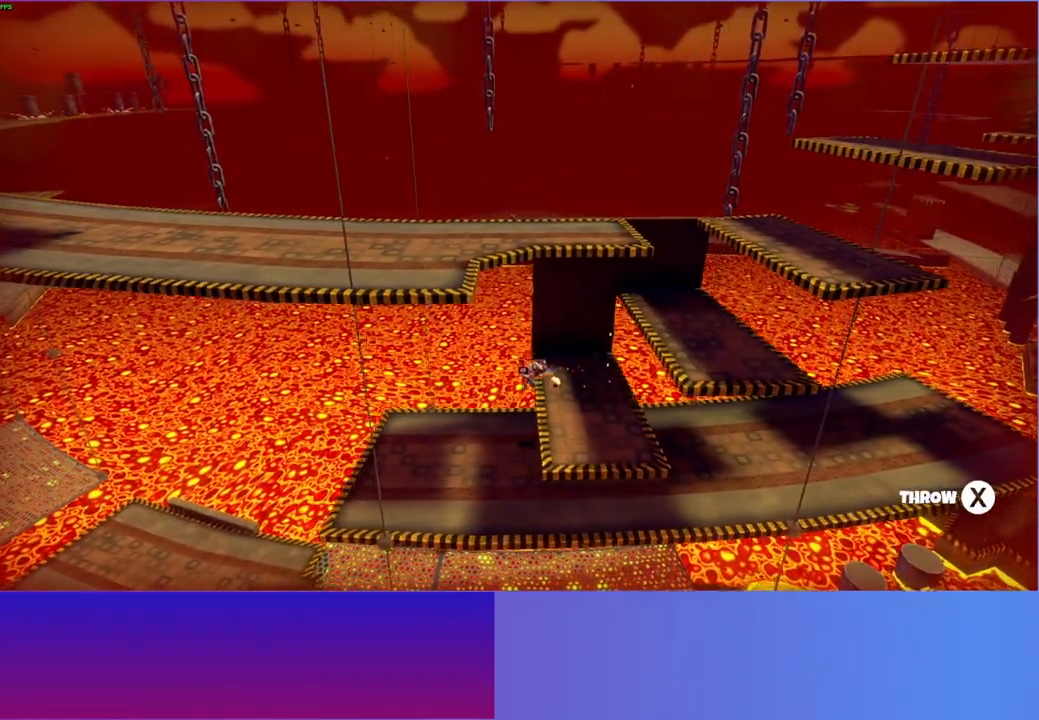
{"buttons": [], "left_stick": "left", "right_stick": "center", "events": []}
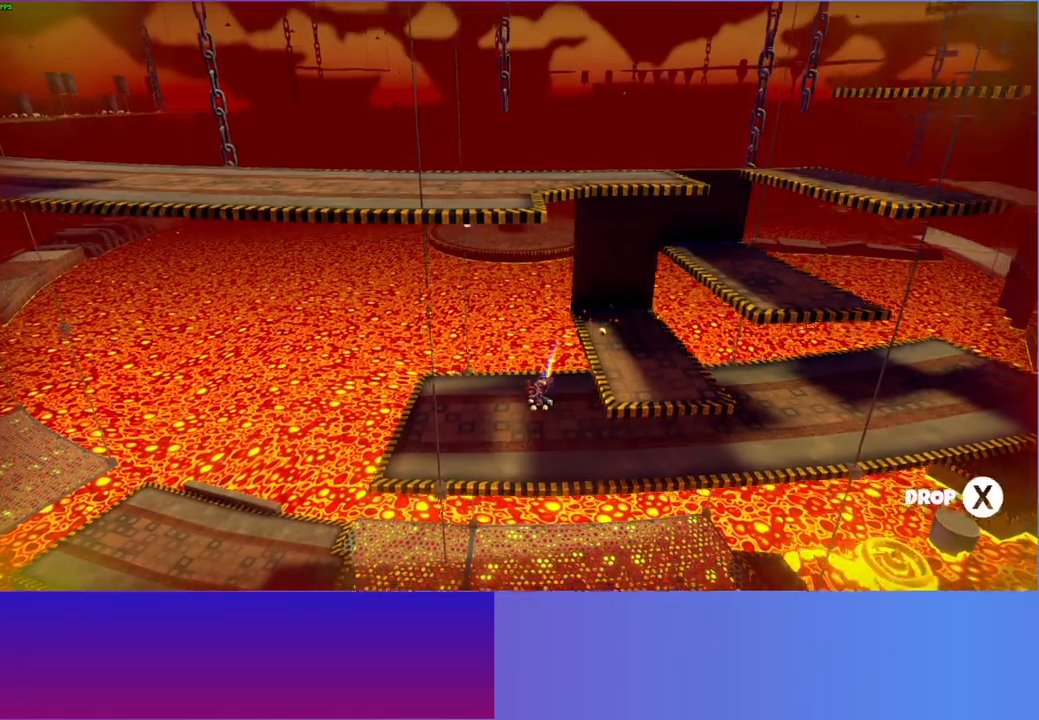
{"buttons": [], "left_stick": "left", "right_stick": "center", "events": []}
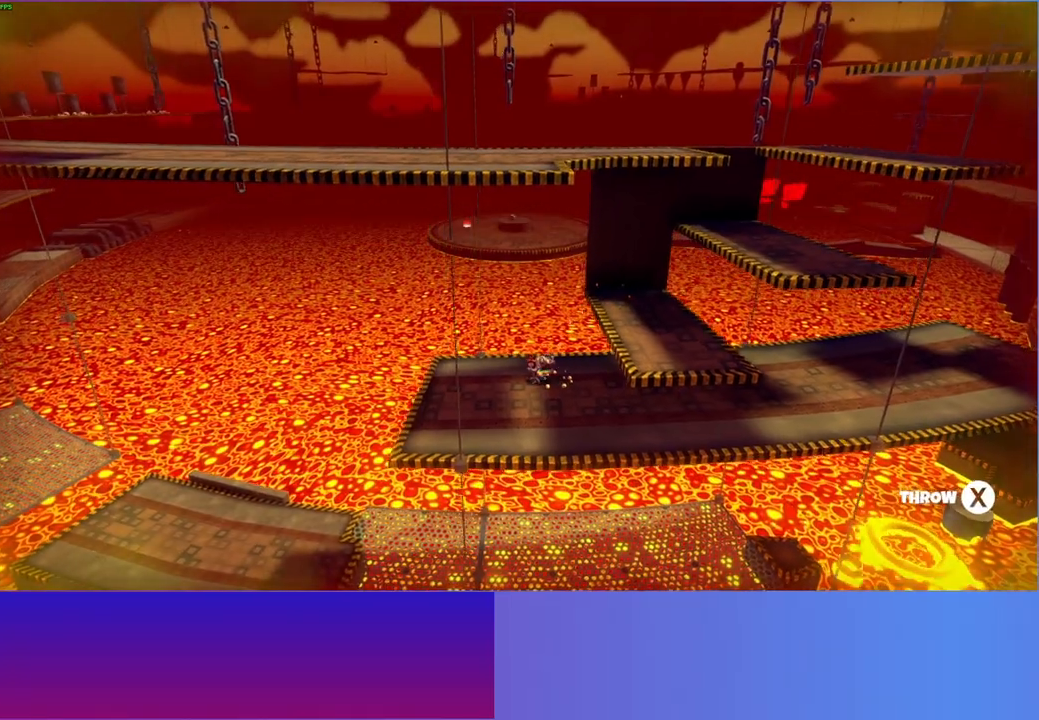
{"buttons": [], "left_stick": "left", "right_stick": "center", "events": [[50, "X", "down"], [233, "X", "up"]]}
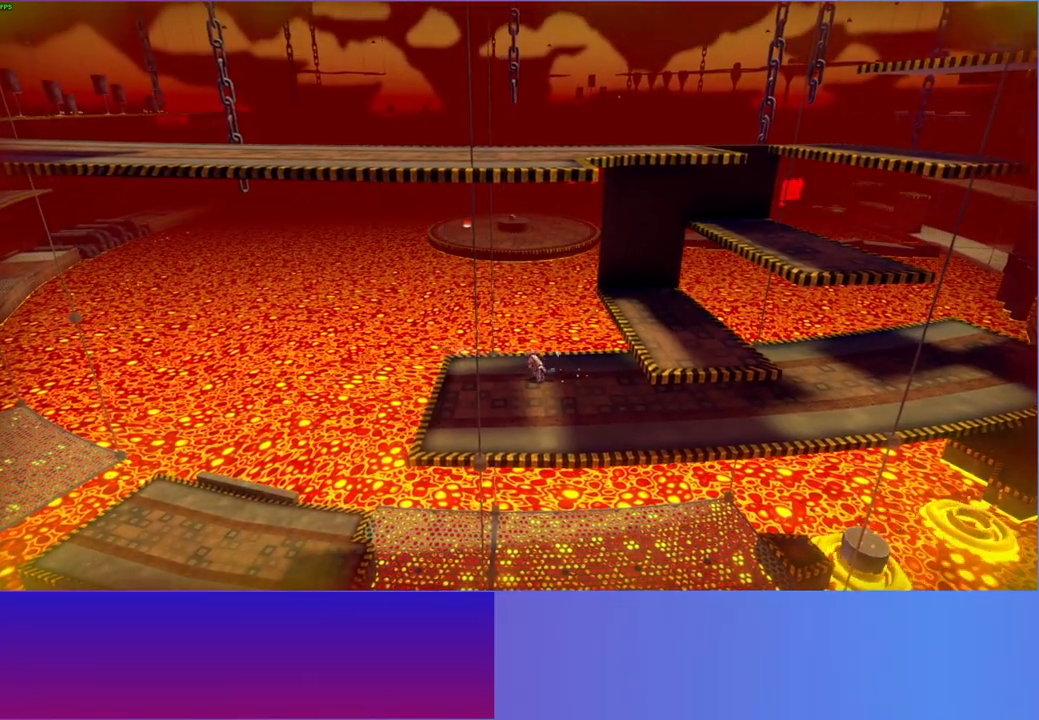
{"buttons": [], "left_stick": "left", "right_stick": "center", "events": []}
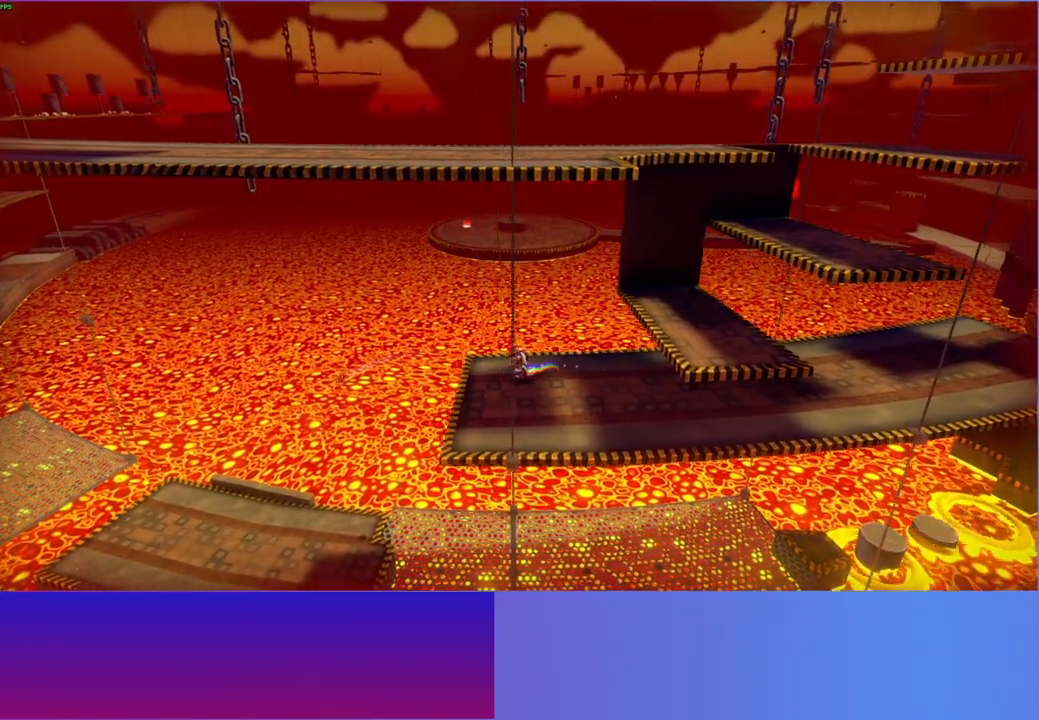
{"buttons": [], "left_stick": "left", "right_stick": "center", "events": []}
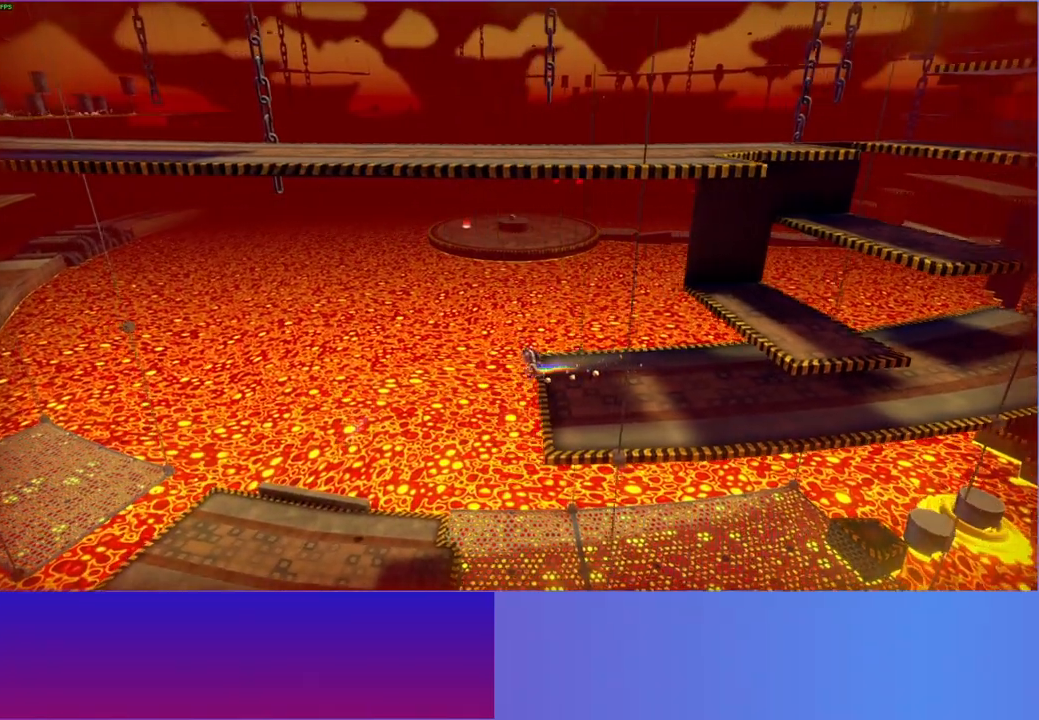
{"buttons": [], "left_stick": "left", "right_stick": "center", "events": []}
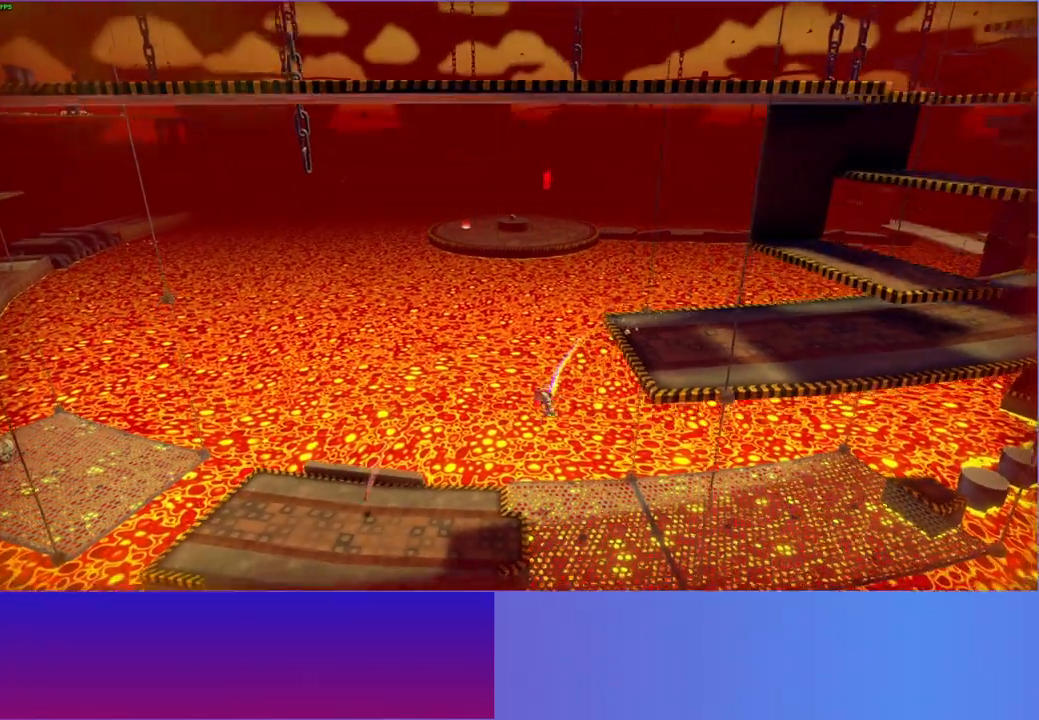
{"buttons": [], "left_stick": "left", "right_stick": "center", "events": [[183, "A", "down"], [300, "A", "up"]]}
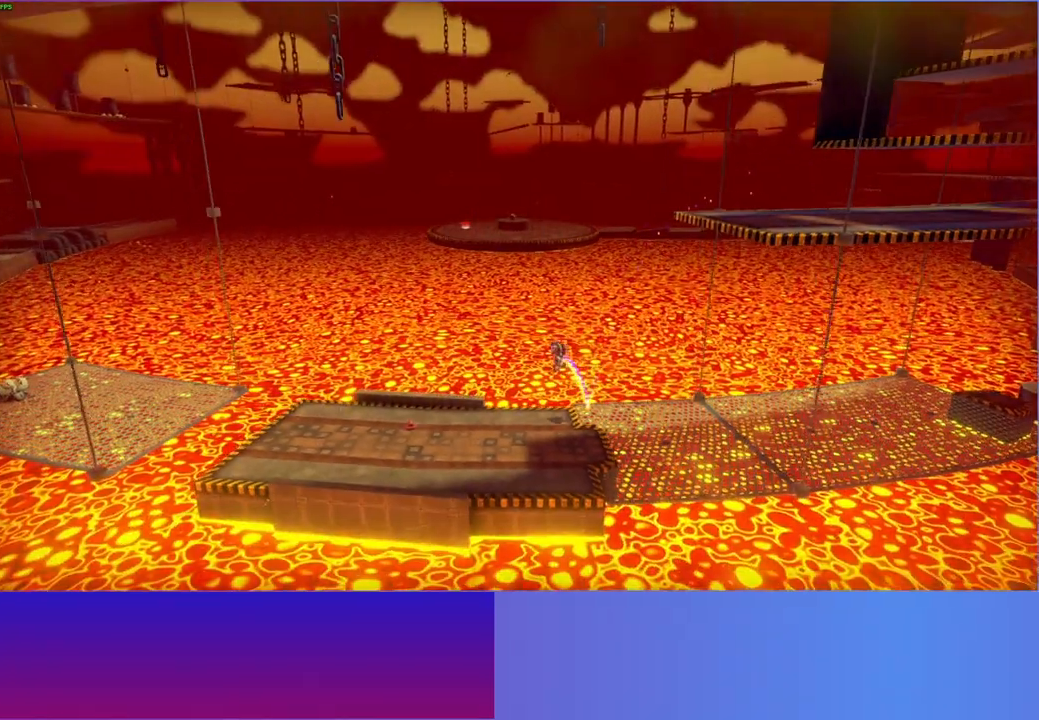
{"buttons": [], "left_stick": "left", "right_stick": "center", "events": []}
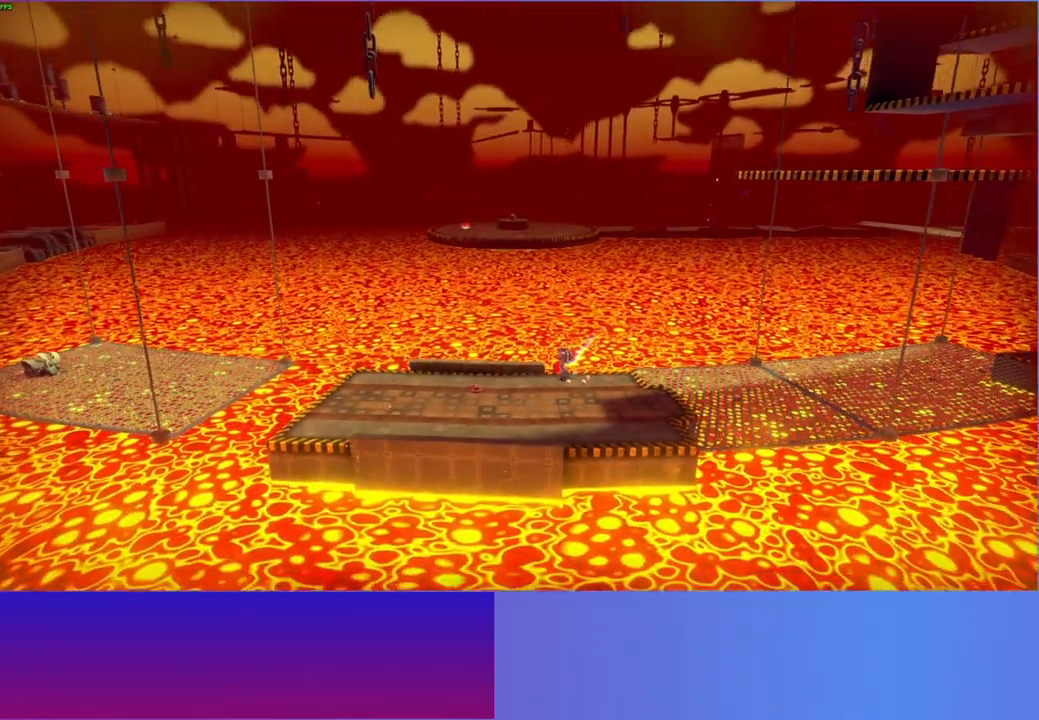
{"buttons": [], "left_stick": "left", "right_stick": "center", "events": [[167, "left_stick", "down-left"], [450, "left_stick", "left"]]}